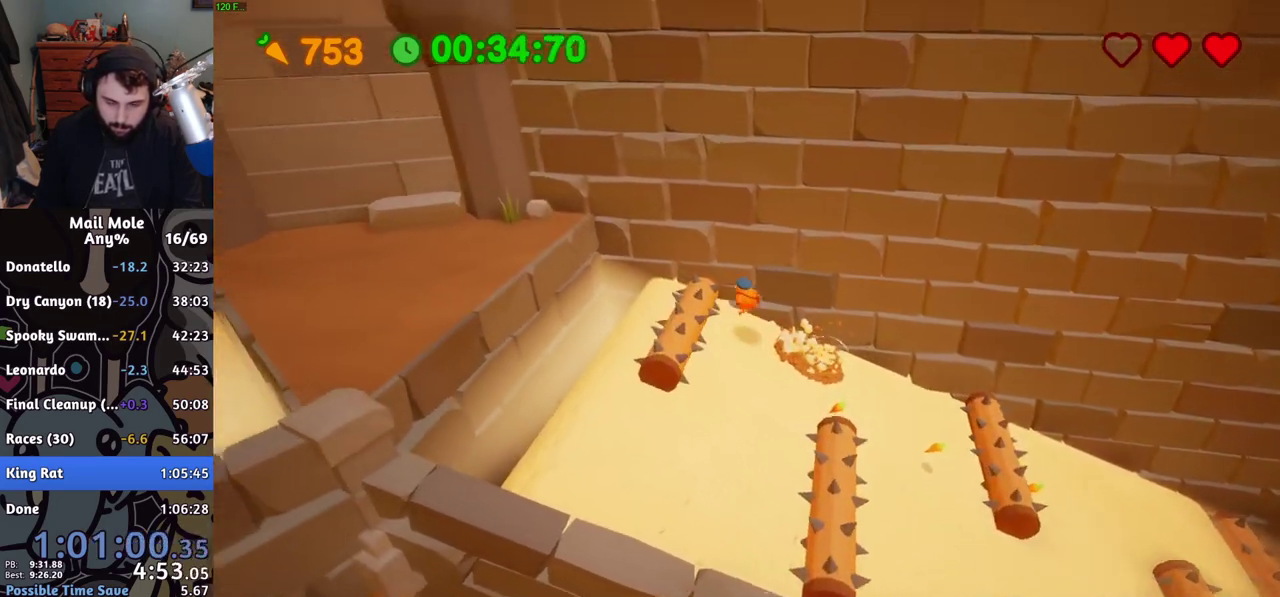
Gameplay with a controller (PlayStation layout); each line is a JSON object with the inputs held at the frame after it. "events" lists button and stick changes between this image and that frame as [ms after this image, input, new state], when the widget could be followed in between. Not read: R1.
{"buttons": [], "left_stick": "center", "right_stick": "center", "events": [[33, "left_stick", "down-right"], [83, "left_stick", "up-left"], [267, "R2", "down"], [317, "left_stick", "center"], [384, "R2", "up"]]}
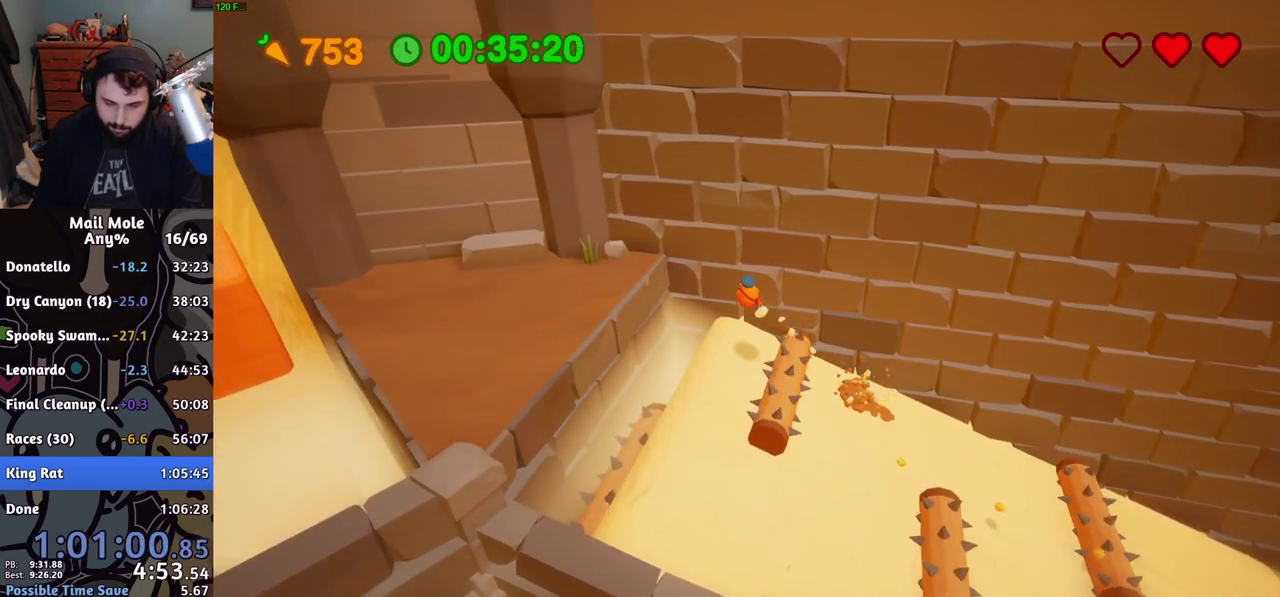
{"buttons": ["CROSS"], "left_stick": "left", "right_stick": "center", "events": [[167, "CROSS", "down"], [201, "left_stick", "down-right"], [284, "left_stick", "up-left"], [434, "left_stick", "left"]]}
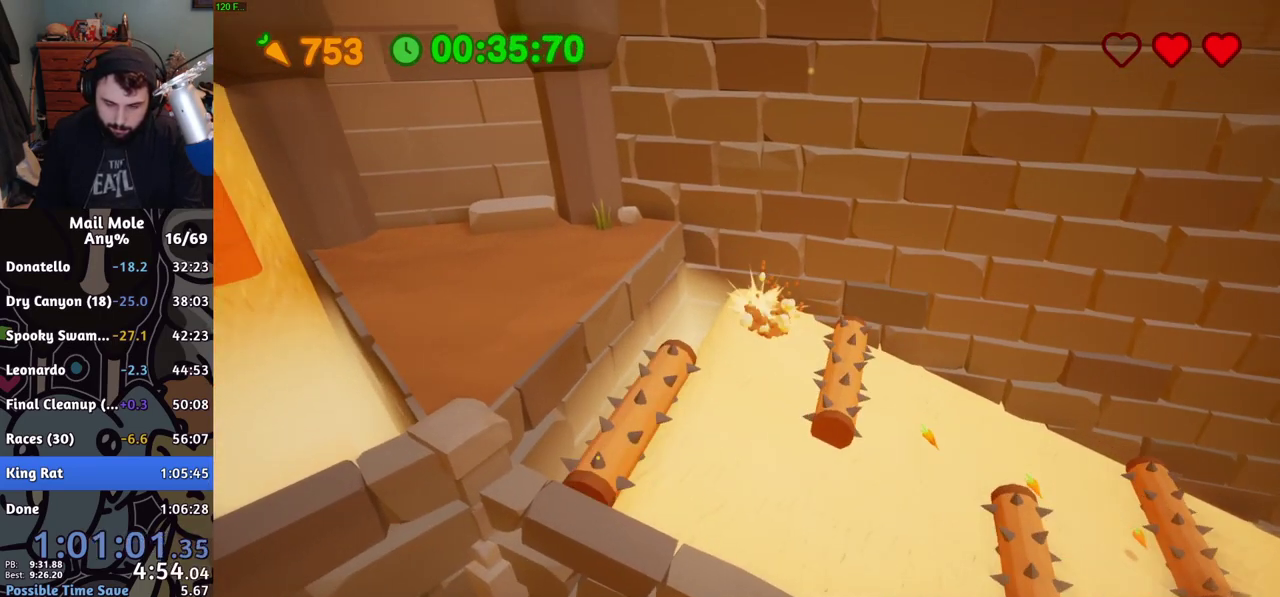
{"buttons": [], "left_stick": "left", "right_stick": "center", "events": [[50, "CROSS", "up"]]}
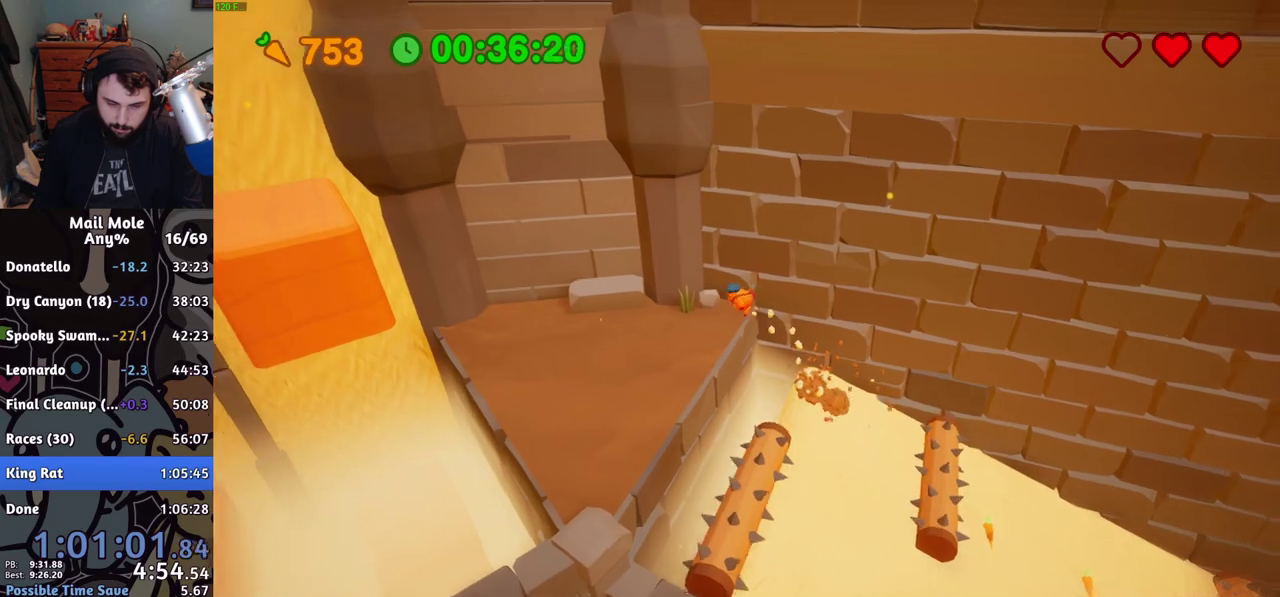
{"buttons": ["CROSS", "SQUARE"], "left_stick": "down-left", "right_stick": "center", "events": [[117, "left_stick", "down-left"], [301, "left_stick", "up-right"], [384, "CROSS", "down"], [384, "SQUARE", "down"], [484, "left_stick", "down-left"]]}
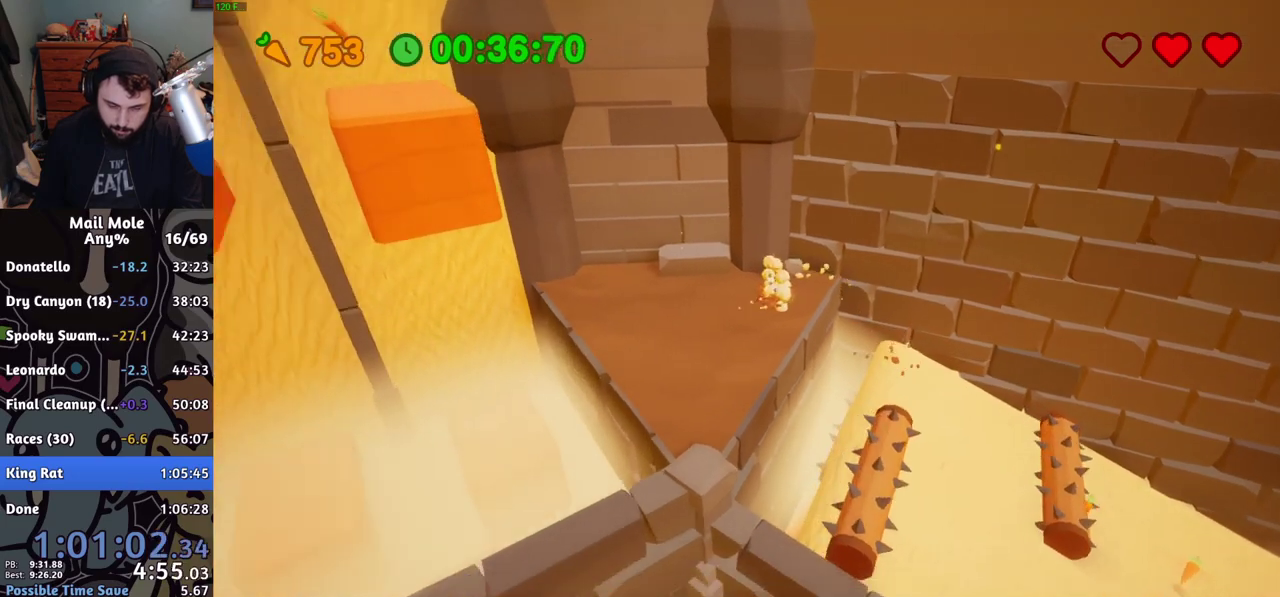
{"buttons": [], "left_stick": "left", "right_stick": "center", "events": [[267, "CROSS", "up"], [283, "SQUARE", "up"], [367, "left_stick", "left"]]}
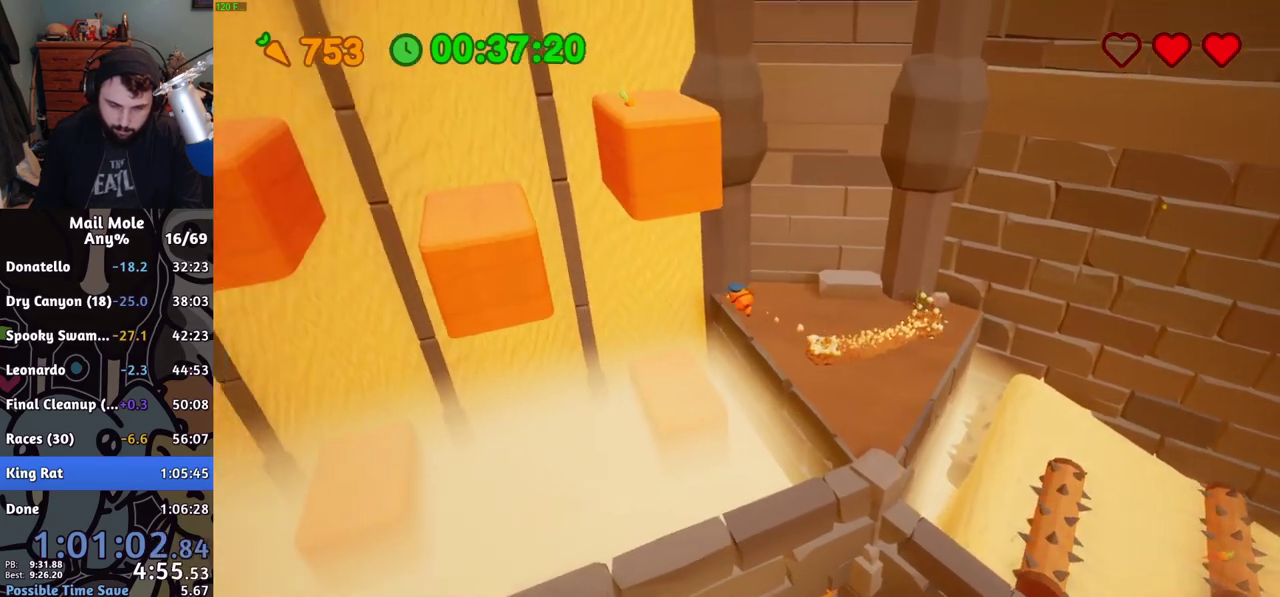
{"buttons": [], "left_stick": "left", "right_stick": "center", "events": []}
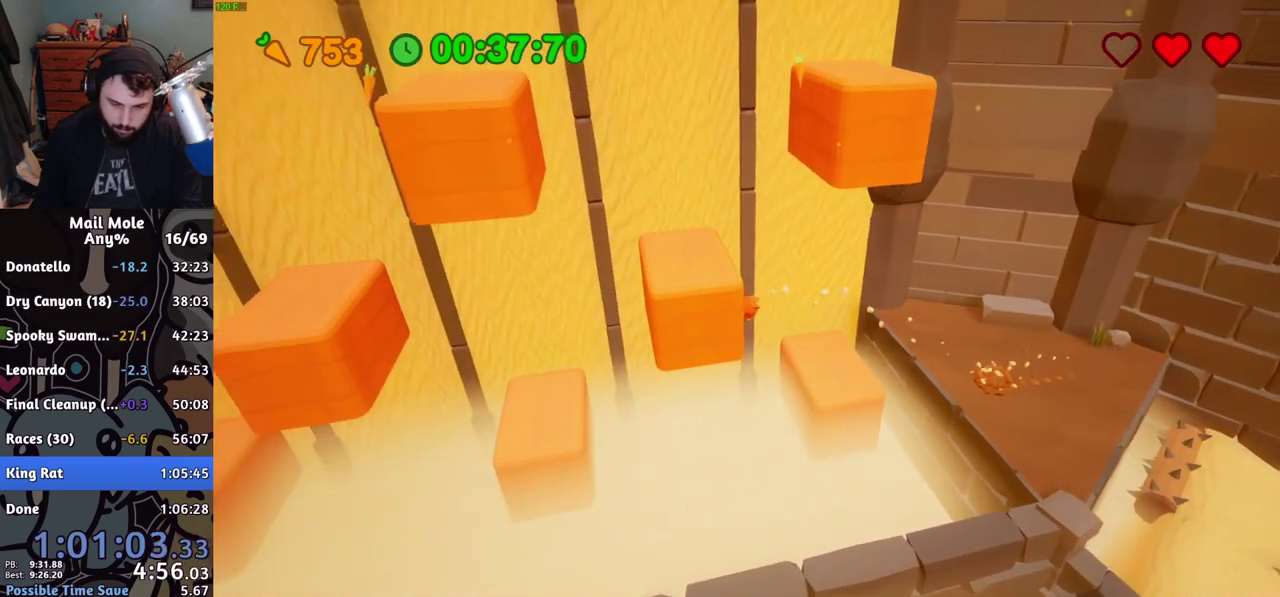
{"buttons": [], "left_stick": "down-left", "right_stick": "center", "events": [[350, "left_stick", "down-left"]]}
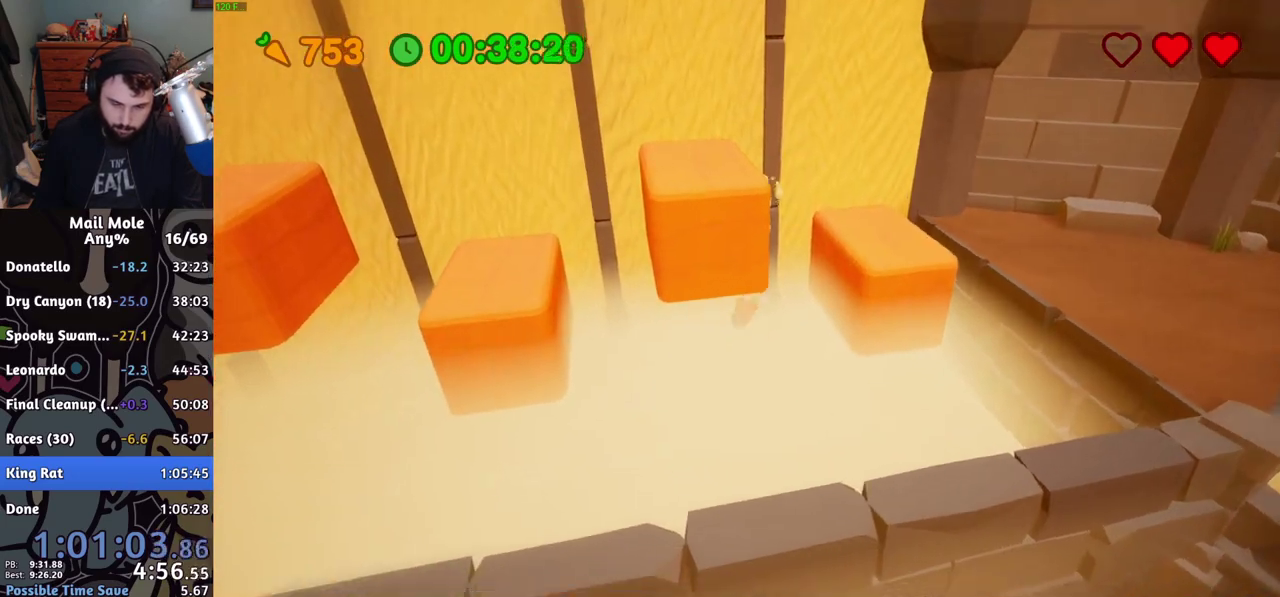
{"buttons": [], "left_stick": "left", "right_stick": "center", "events": [[267, "CROSS", "down"], [401, "left_stick", "left"], [417, "CROSS", "up"]]}
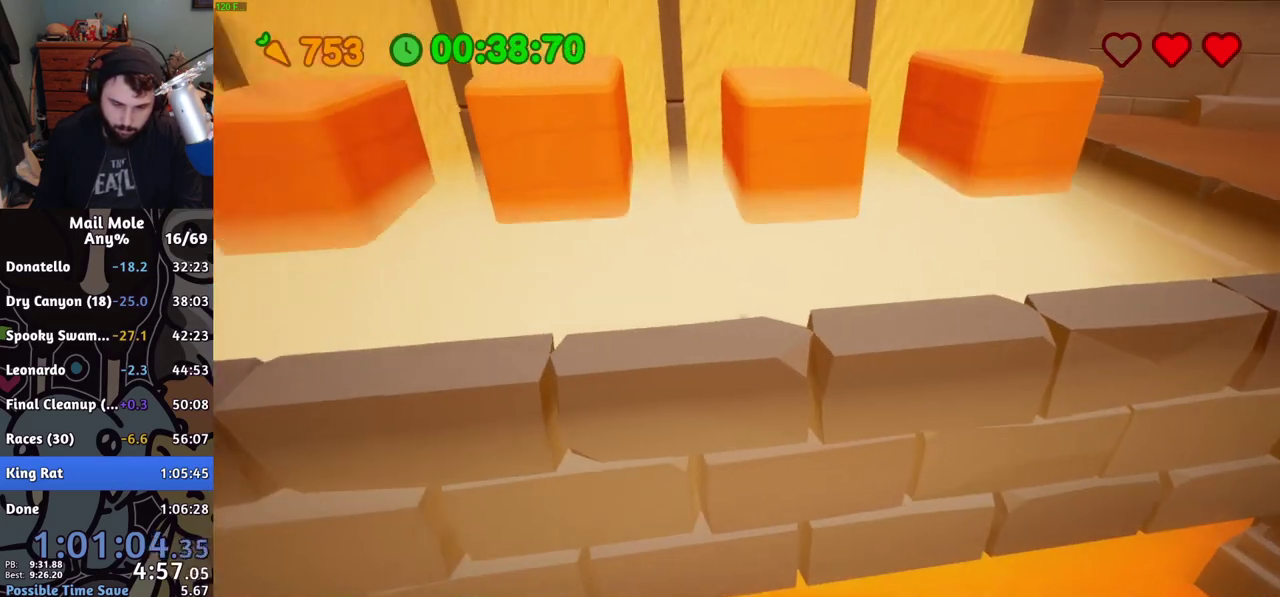
{"buttons": [], "left_stick": "left", "right_stick": "center", "events": []}
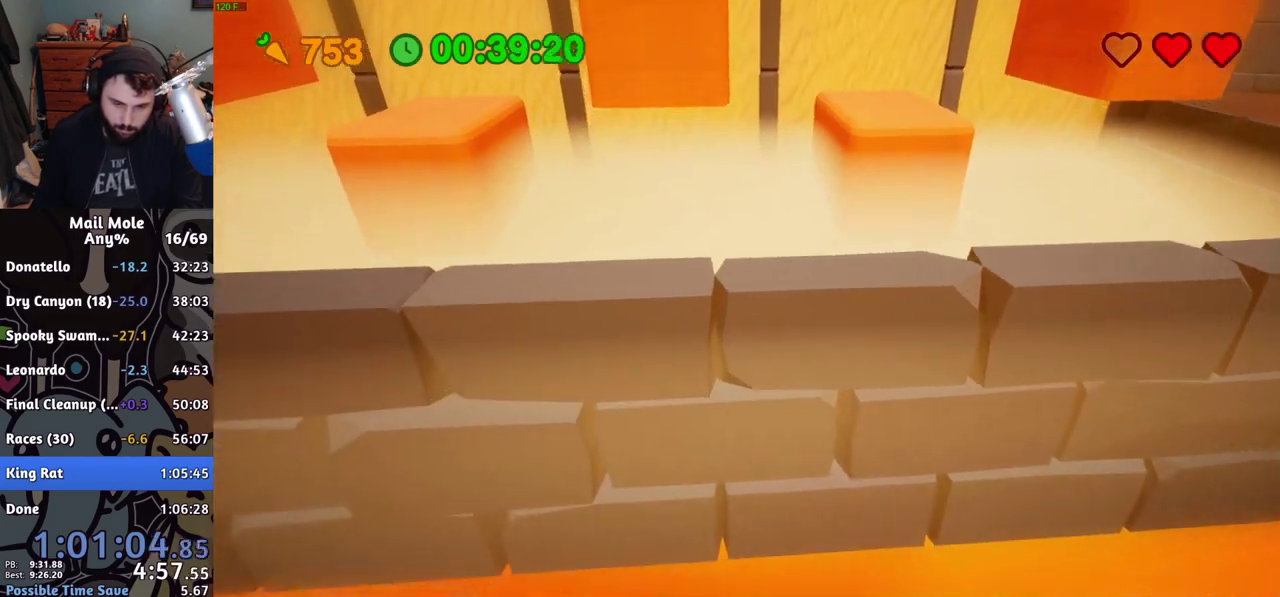
{"buttons": [], "left_stick": "left", "right_stick": "center", "events": [[251, "left_stick", "center"], [484, "left_stick", "left"]]}